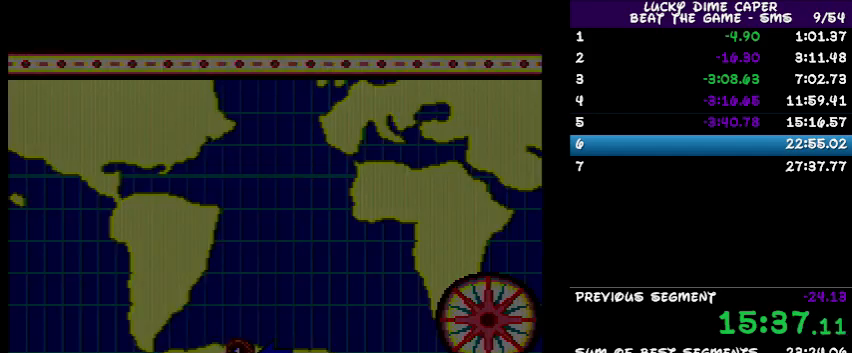
Gameplay with a controller; each line is a JSON object with the inputs held at the frame after it (dt_ms = milliseconds from this image to that frame). "events" lists button and stick changes between this image and that frame as [ms after this image, input, new state], when the widget could be followed in between. Not read: L3 R3 other_buttons.
{"dt_ms": 500, "buttons": [], "events": []}
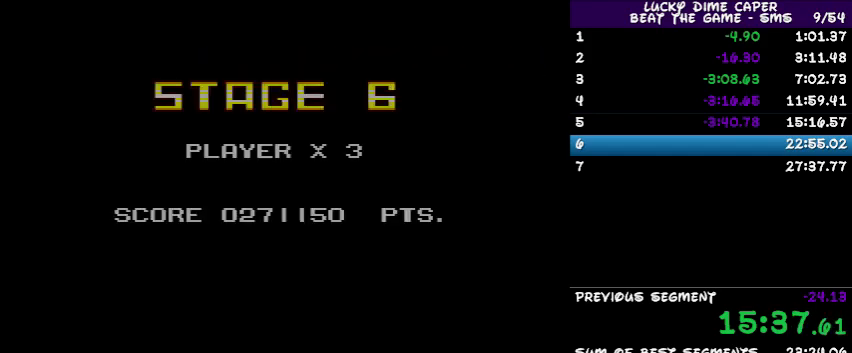
{"dt_ms": 500, "buttons": [], "events": []}
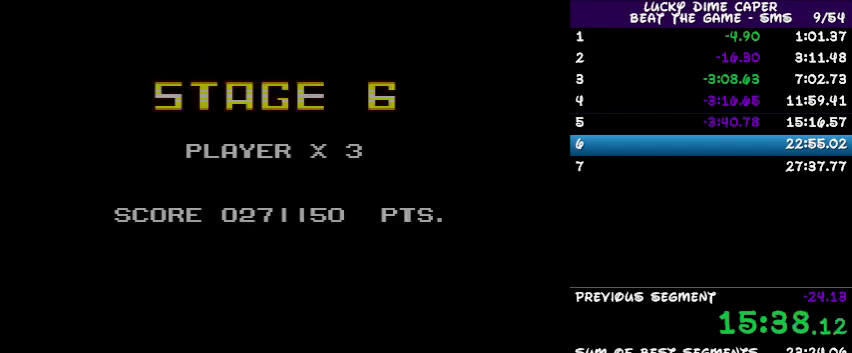
{"dt_ms": 500, "buttons": [], "events": []}
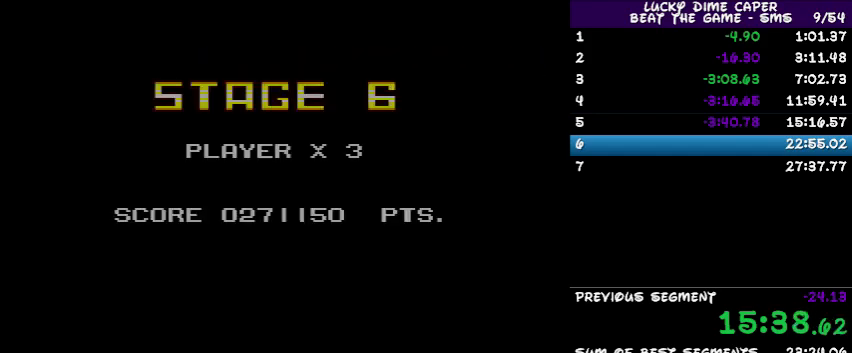
{"dt_ms": 500, "buttons": ["DPAD_RIGHT"], "events": [[200, "DPAD_RIGHT", "down"]]}
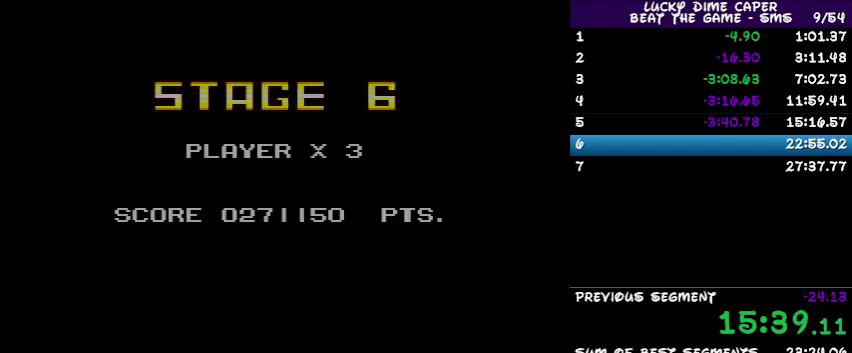
{"dt_ms": 500, "buttons": ["DPAD_RIGHT"], "events": []}
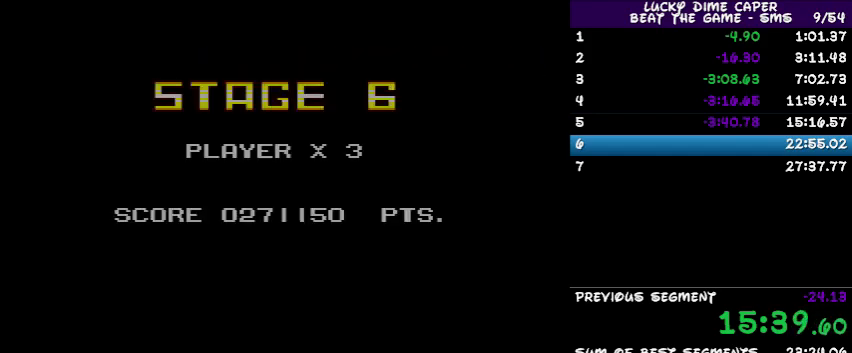
{"dt_ms": 500, "buttons": ["DPAD_RIGHT"], "events": []}
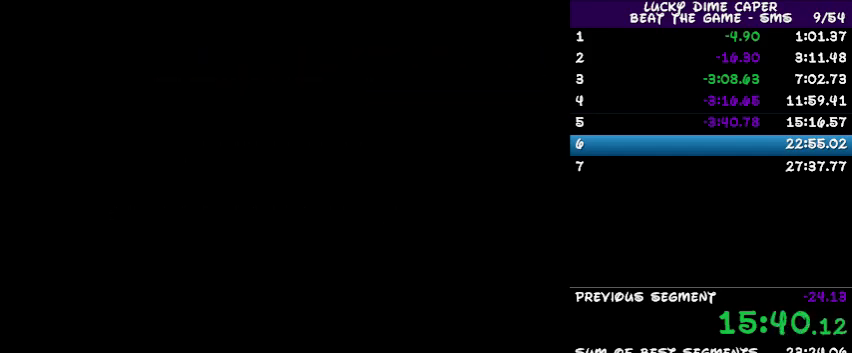
{"dt_ms": 500, "buttons": ["DPAD_RIGHT"], "events": []}
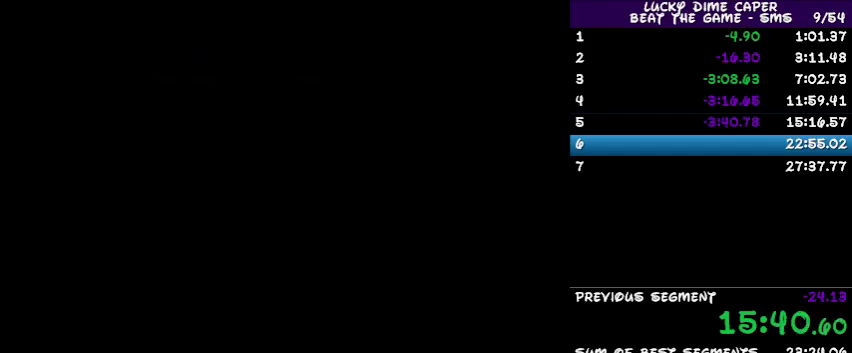
{"dt_ms": 500, "buttons": ["DPAD_RIGHT"], "events": []}
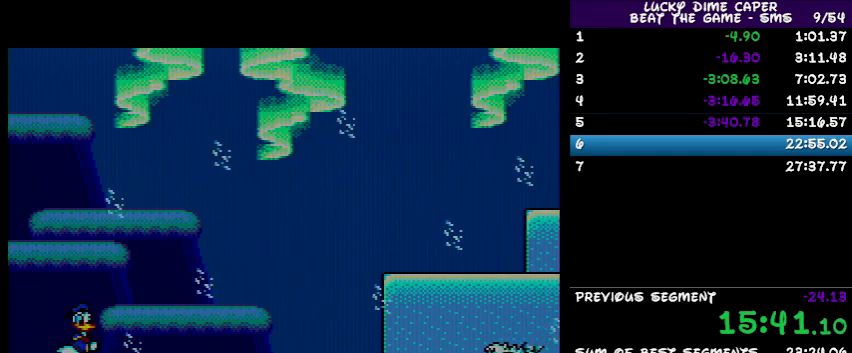
{"dt_ms": 500, "buttons": ["DPAD_RIGHT"], "events": []}
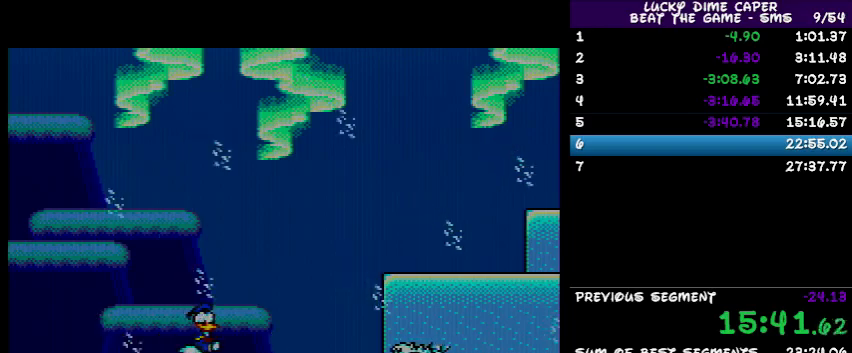
{"dt_ms": 500, "buttons": ["DPAD_RIGHT"], "events": []}
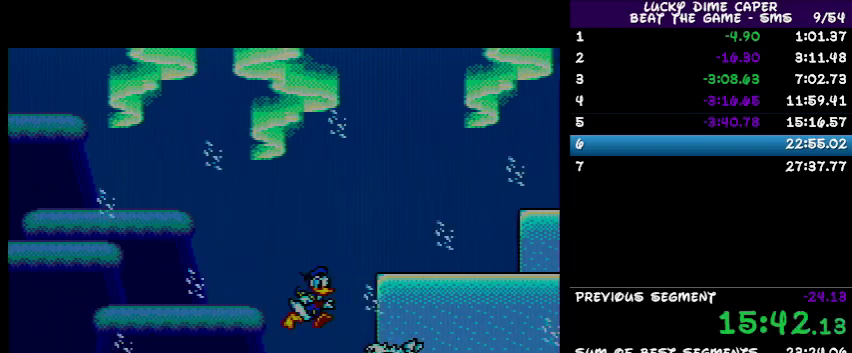
{"dt_ms": 500, "buttons": ["DPAD_RIGHT"], "events": []}
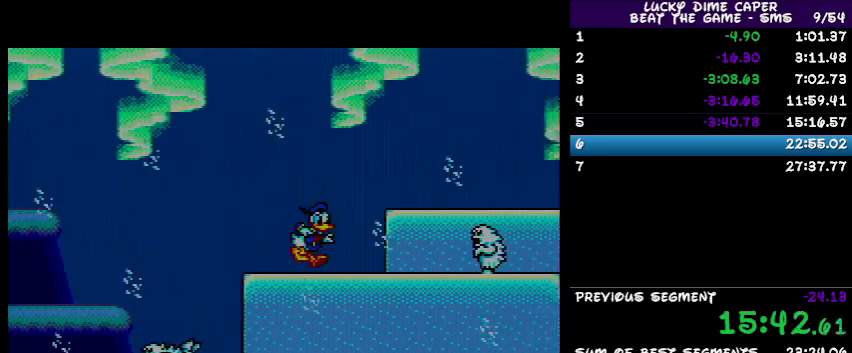
{"dt_ms": 500, "buttons": ["DPAD_RIGHT"], "events": []}
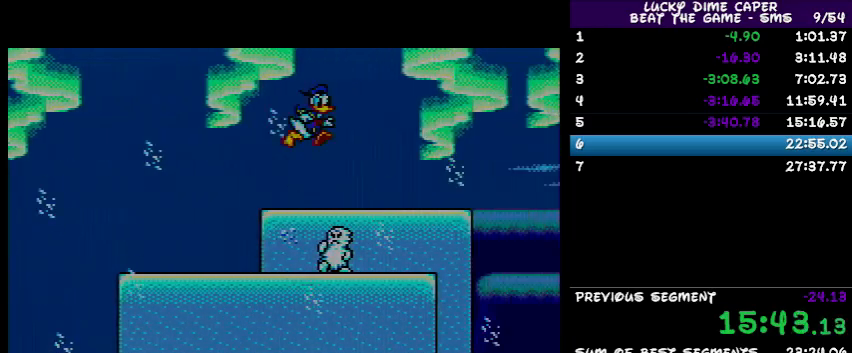
{"dt_ms": 500, "buttons": ["DPAD_RIGHT"], "events": []}
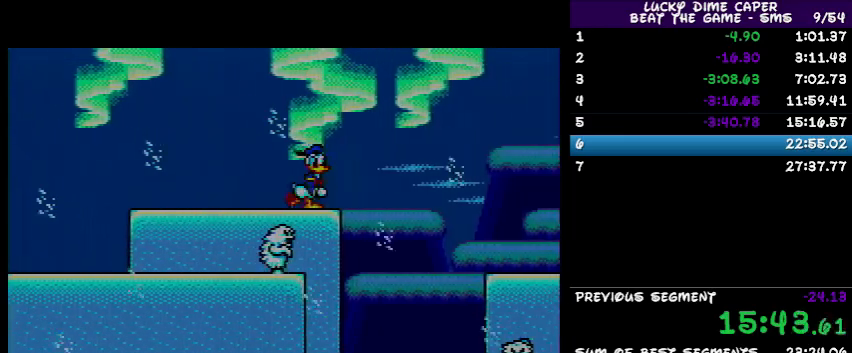
{"dt_ms": 500, "buttons": ["DPAD_RIGHT"], "events": []}
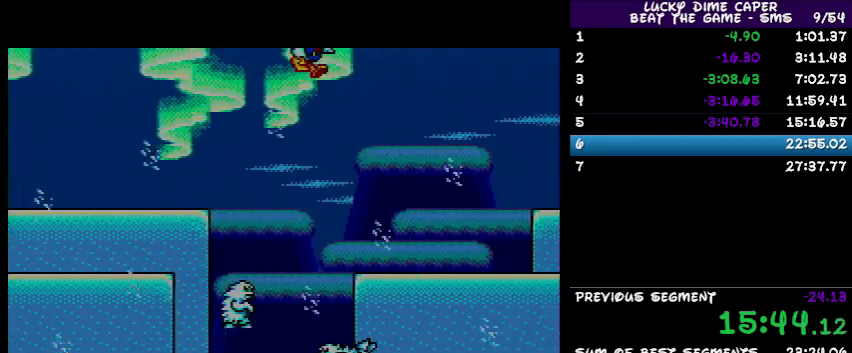
{"dt_ms": 500, "buttons": ["DPAD_RIGHT"], "events": []}
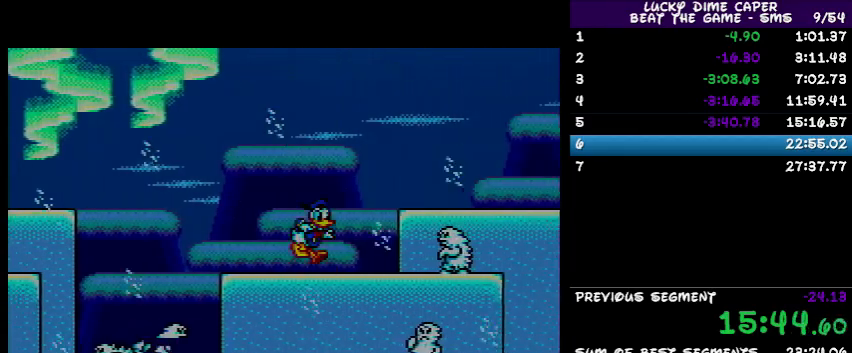
{"dt_ms": 500, "buttons": ["DPAD_RIGHT"], "events": []}
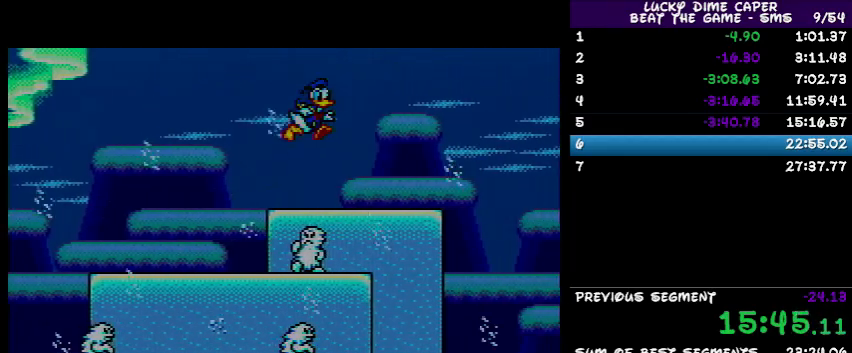
{"dt_ms": 500, "buttons": ["DPAD_RIGHT"], "events": []}
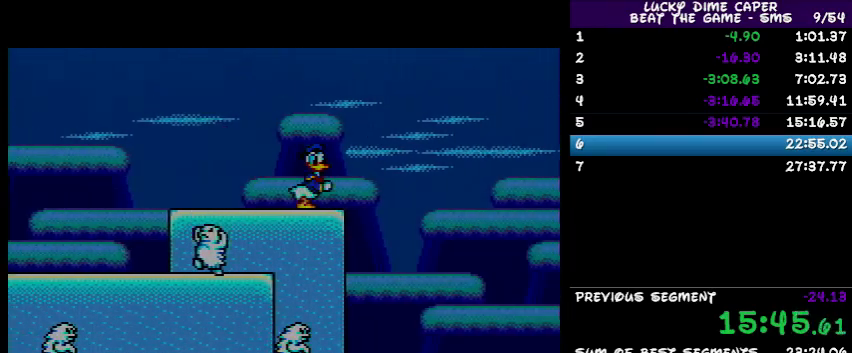
{"dt_ms": 500, "buttons": ["DPAD_RIGHT"], "events": []}
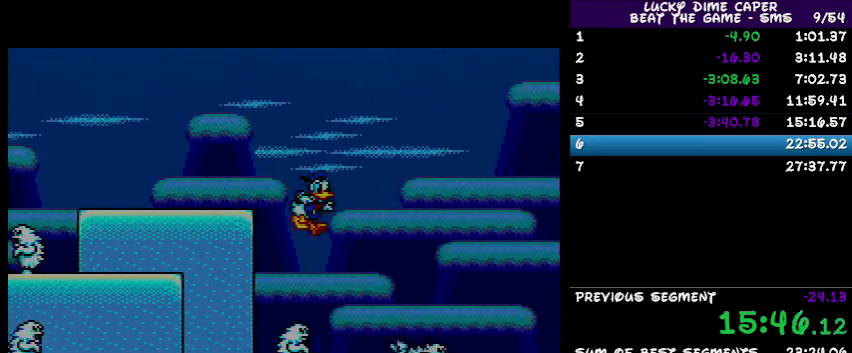
{"dt_ms": 500, "buttons": ["DPAD_RIGHT"], "events": []}
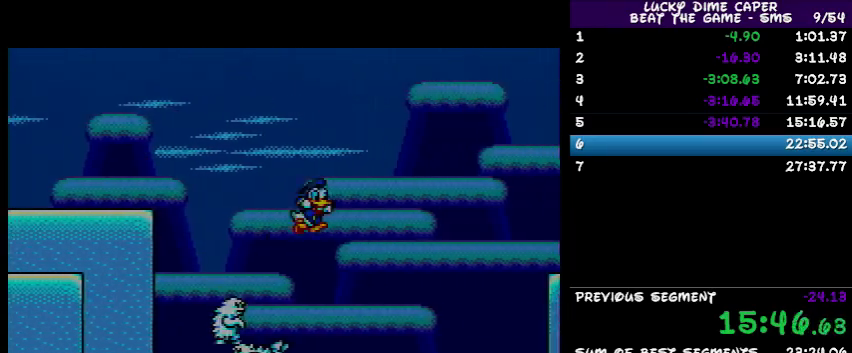
{"dt_ms": 500, "buttons": ["DPAD_RIGHT"], "events": []}
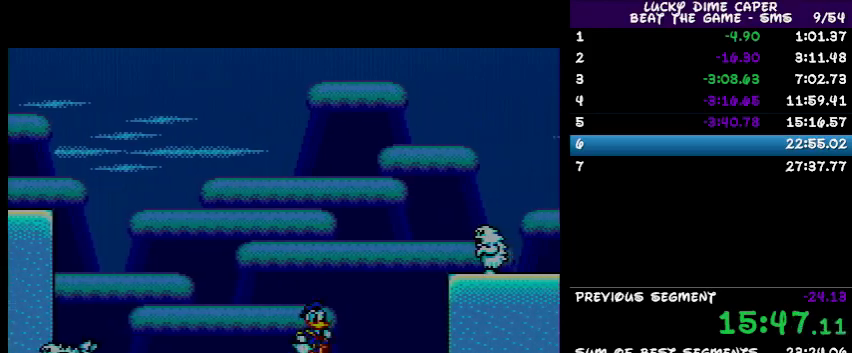
{"dt_ms": 500, "buttons": ["DPAD_RIGHT"], "events": []}
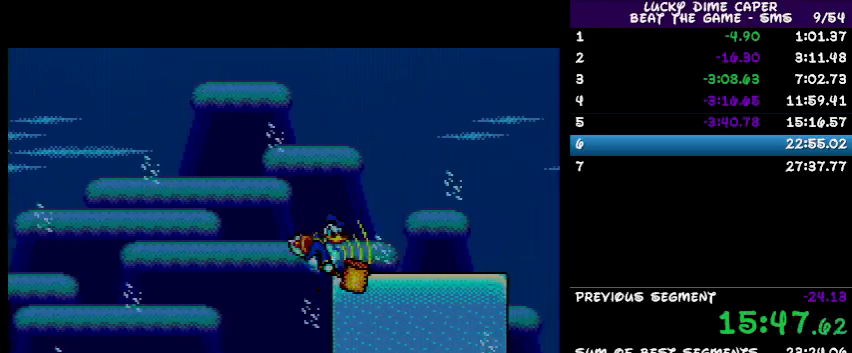
{"dt_ms": 500, "buttons": ["DPAD_RIGHT"], "events": []}
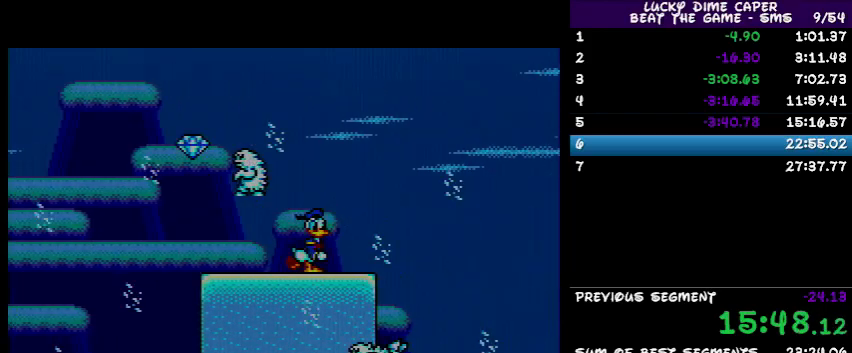
{"dt_ms": 500, "buttons": ["DPAD_RIGHT"], "events": []}
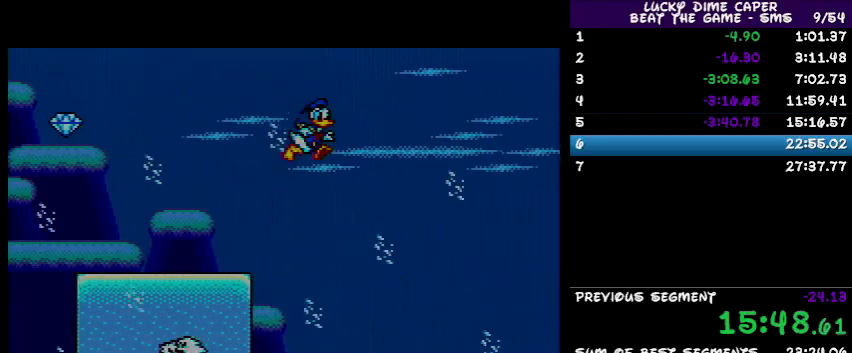
{"dt_ms": 500, "buttons": ["DPAD_LEFT"], "events": [[400, "DPAD_RIGHT", "up"], [433, "DPAD_UP", "down"], [467, "DPAD_LEFT", "down"], [467, "DPAD_UP", "up"]]}
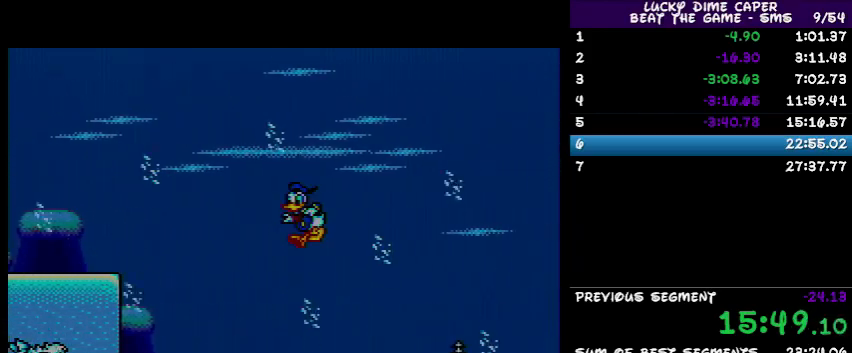
{"dt_ms": 500, "buttons": [], "events": [[67, "DPAD_LEFT", "up"], [200, "DPAD_RIGHT", "down"], [267, "DPAD_RIGHT", "up"], [300, "DPAD_RIGHT", "down"], [433, "DPAD_RIGHT", "up"]]}
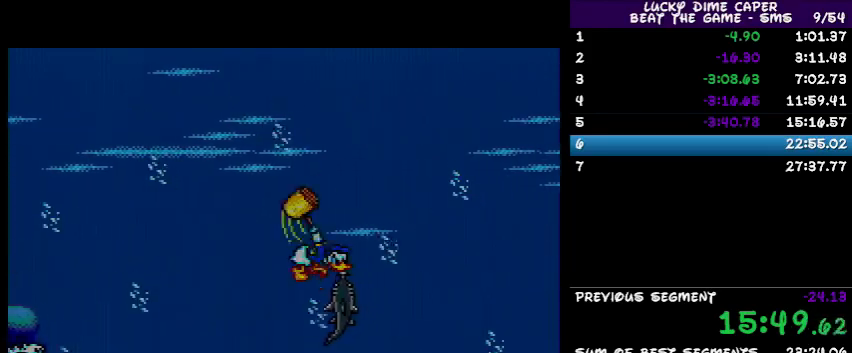
{"dt_ms": 500, "buttons": [], "events": [[233, "DPAD_RIGHT", "down"], [467, "DPAD_RIGHT", "up"]]}
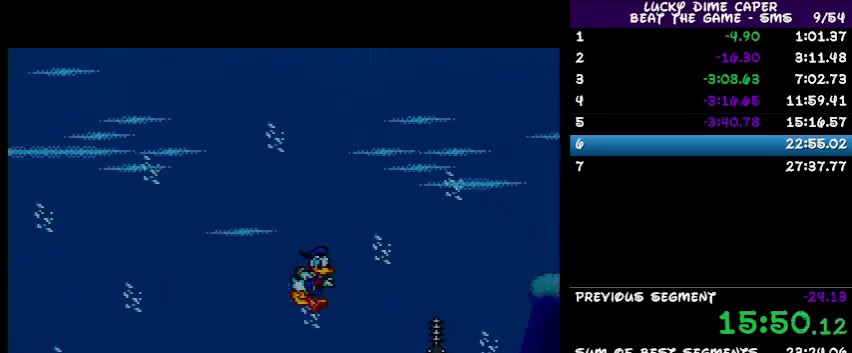
{"dt_ms": 1000, "buttons": ["DPAD_RIGHT"]}
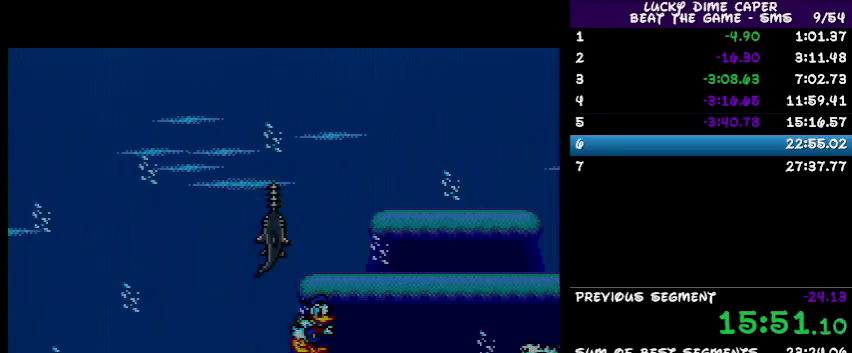
{"dt_ms": 500, "buttons": ["DPAD_RIGHT"], "events": []}